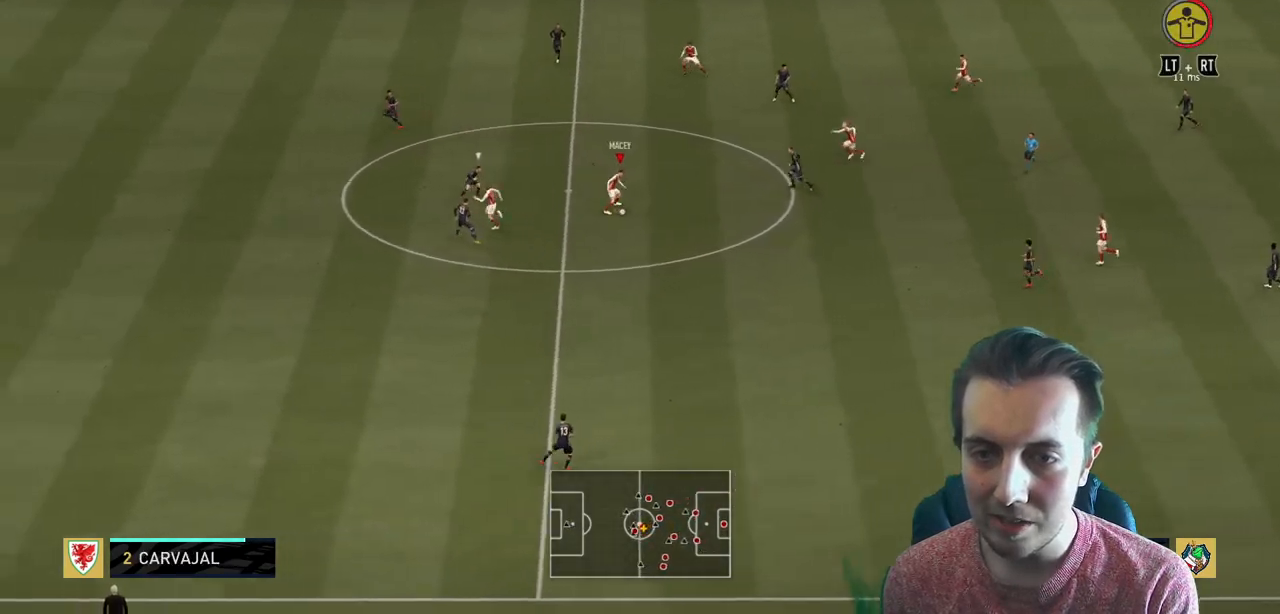
Gameplay with a controller (Xbox layout); each line is a JSON object with the inputs held at the frame after it. "events" lists button and stick changes between this image and that frame as [ms after this image, input, new state], when the widget could be followed in between. Not read: L3 R3.
{"buttons": ["R2"], "left_stick": "right", "right_stick": "center", "events": [[33, "Y", "up"], [33, "left_stick", "right"]]}
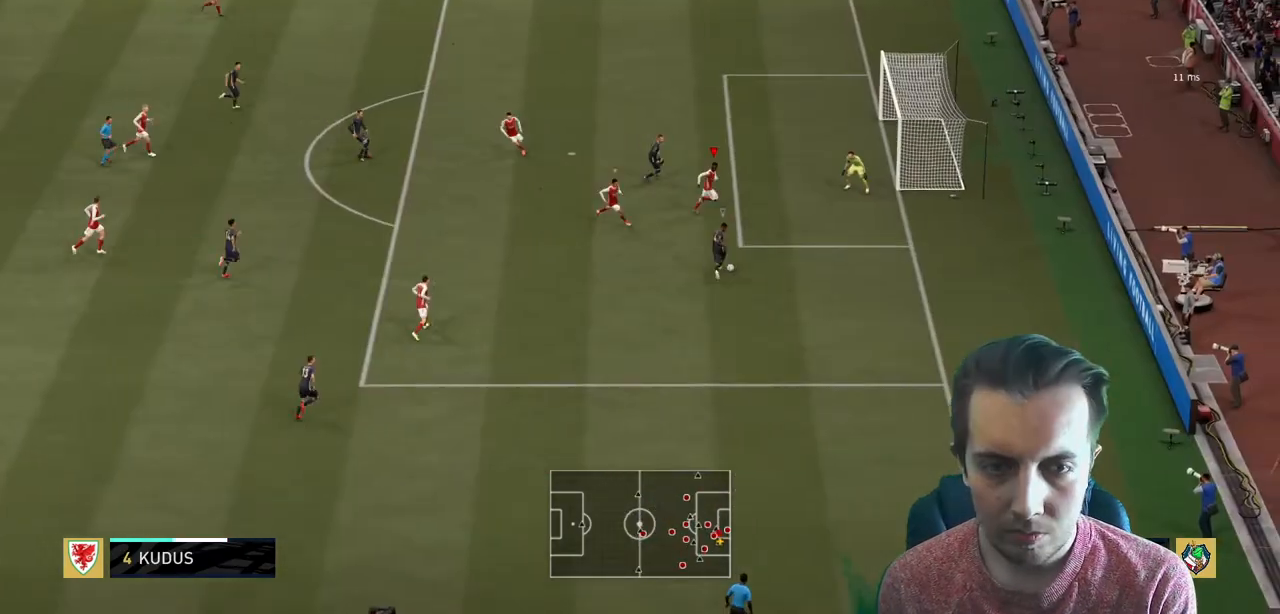
{"buttons": ["L2"], "left_stick": "up-right", "right_stick": "center", "events": [[234, "L2", "down"], [334, "left_stick", "down-right"], [467, "left_stick", "up-right"], [501, "R2", "up"]]}
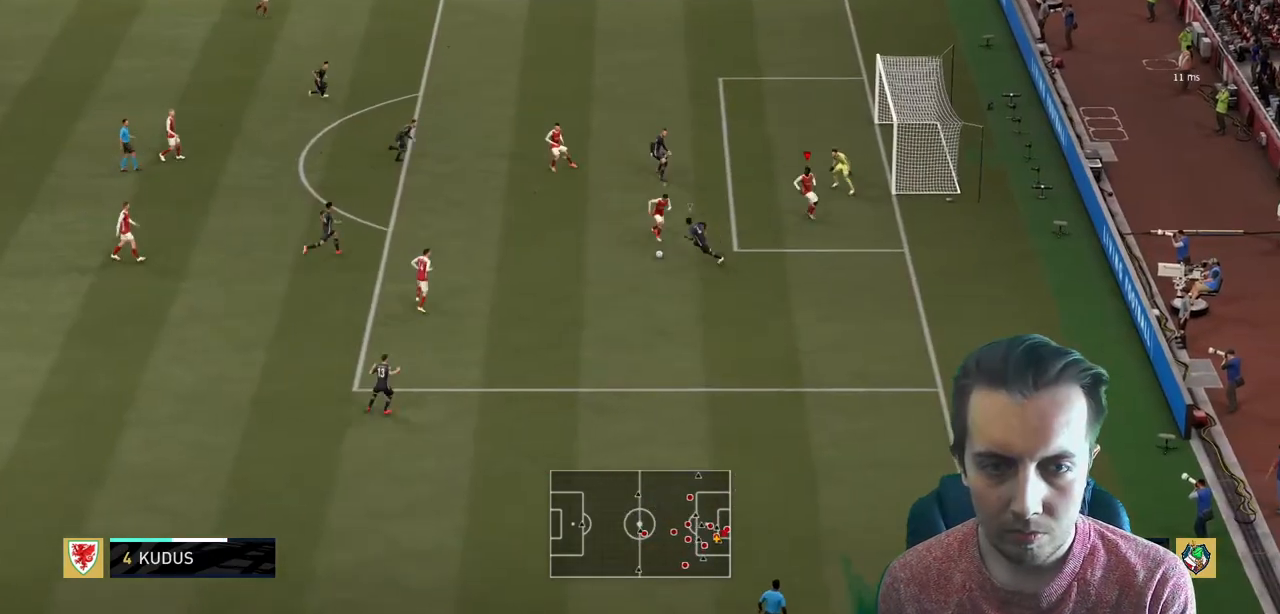
{"buttons": ["L2"], "left_stick": "up-left", "right_stick": "center", "events": [[133, "left_stick", "up"], [300, "left_stick", "up-left"]]}
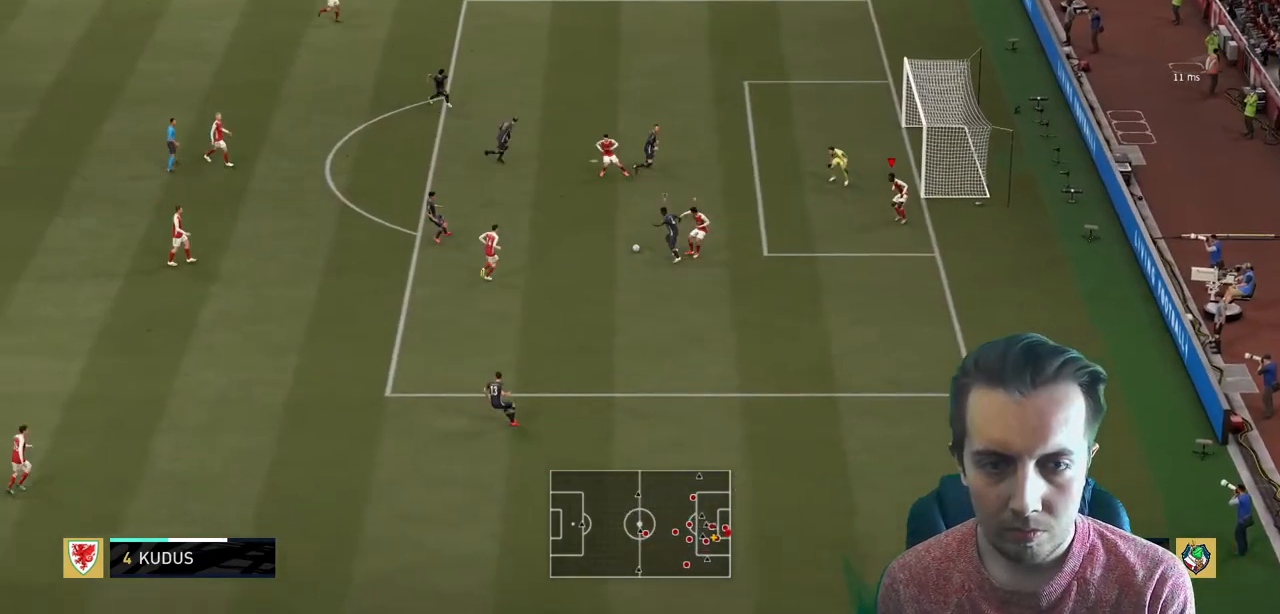
{"buttons": ["R2"], "left_stick": "up-left", "right_stick": "center", "events": [[300, "L2", "up"], [367, "R2", "down"]]}
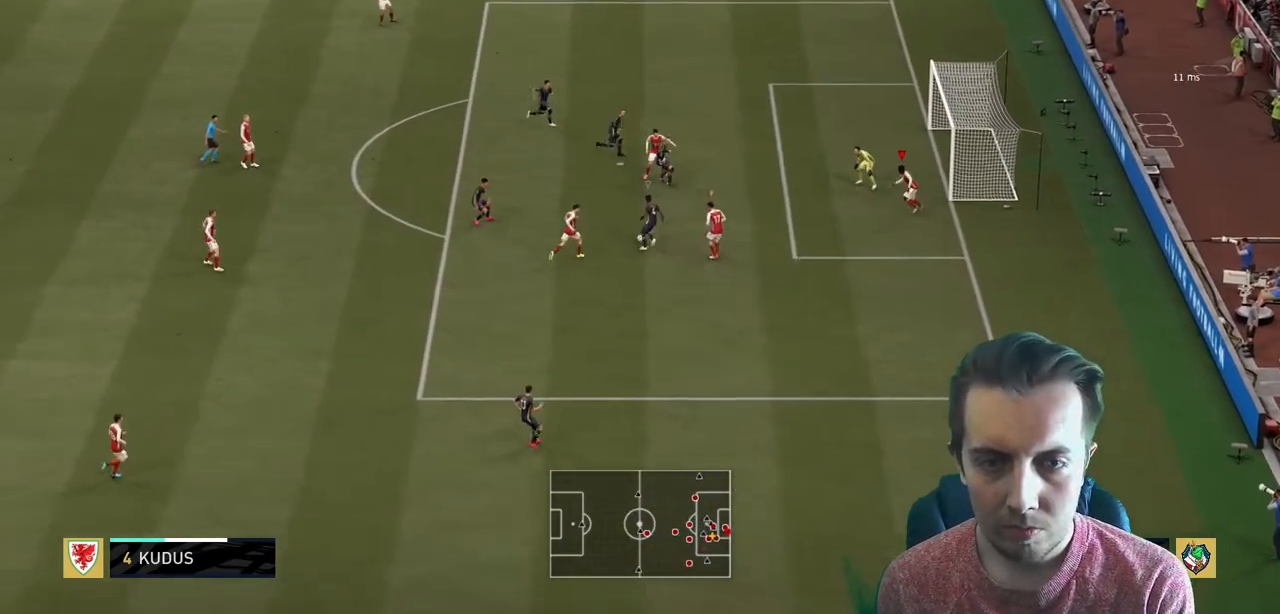
{"buttons": ["L1", "R2"], "left_stick": "up-left", "right_stick": "center", "events": [[467, "L1", "down"]]}
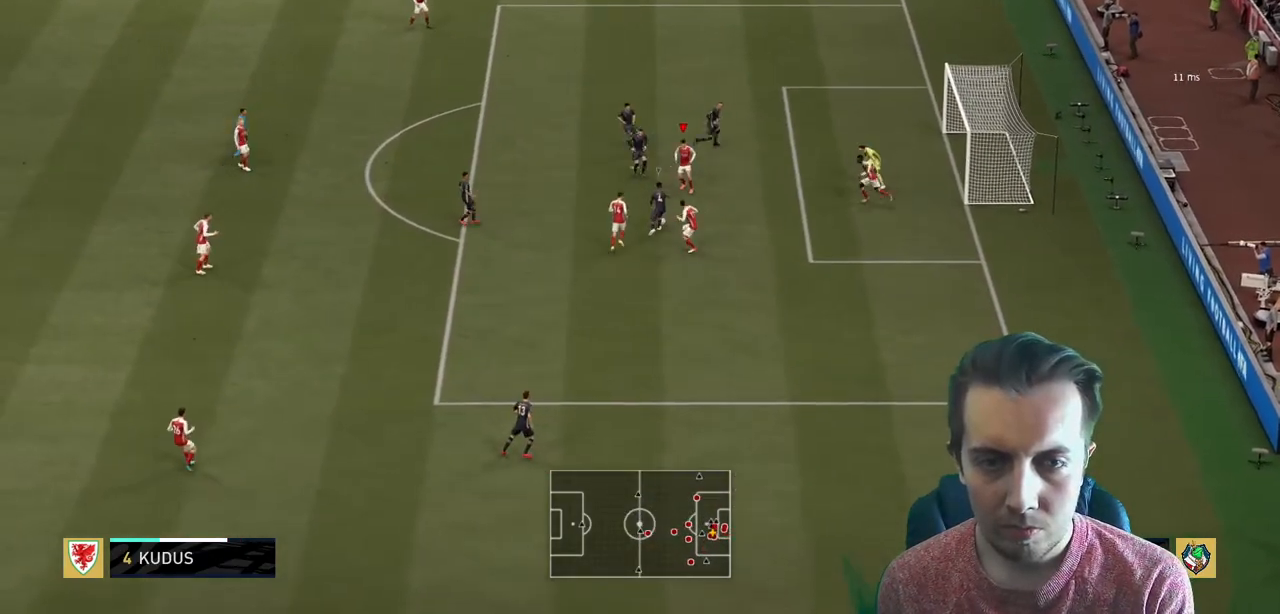
{"buttons": ["L1"], "left_stick": "up-left", "right_stick": "center", "events": [[200, "left_stick", "left"], [267, "L1", "up"], [400, "L1", "down"], [467, "left_stick", "up-left"], [500, "R2", "up"]]}
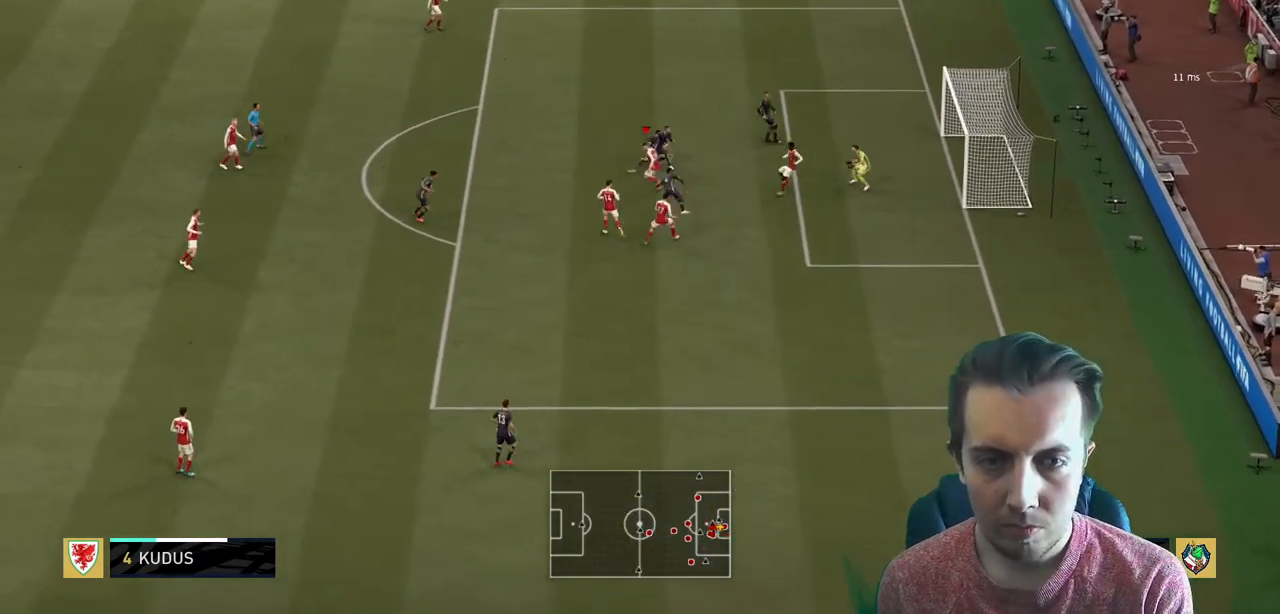
{"buttons": [], "left_stick": "center", "right_stick": "center", "events": [[100, "L1", "up"], [501, "left_stick", "center"]]}
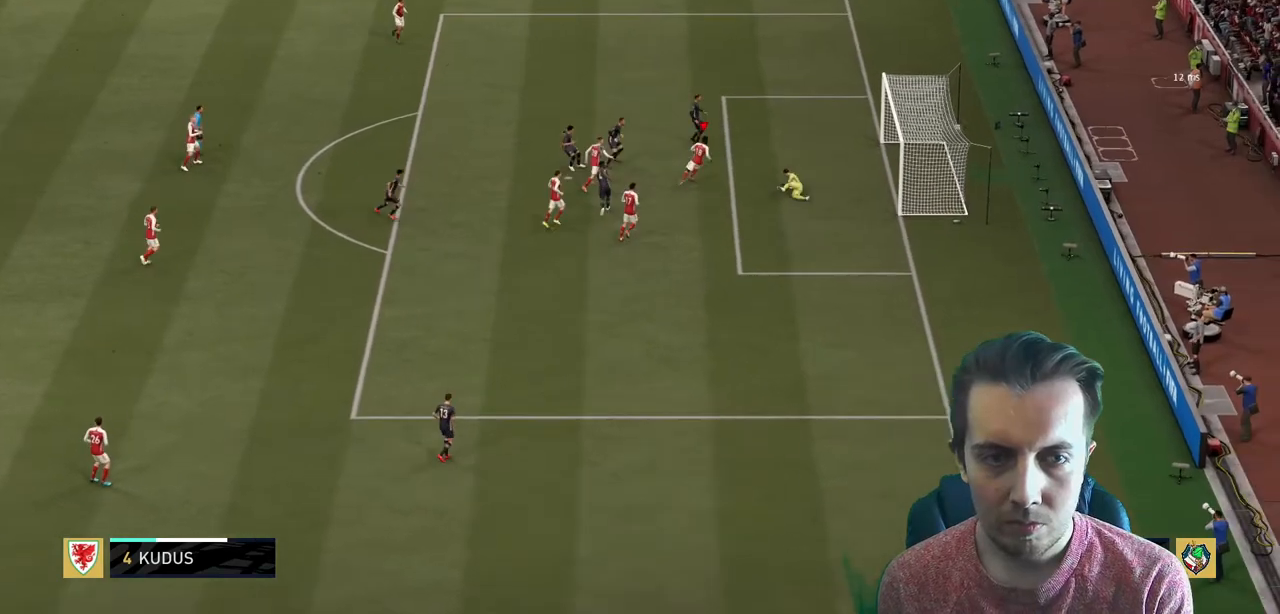
{"buttons": [], "left_stick": "center", "right_stick": "center", "events": [[367, "A", "down"], [467, "A", "up"]]}
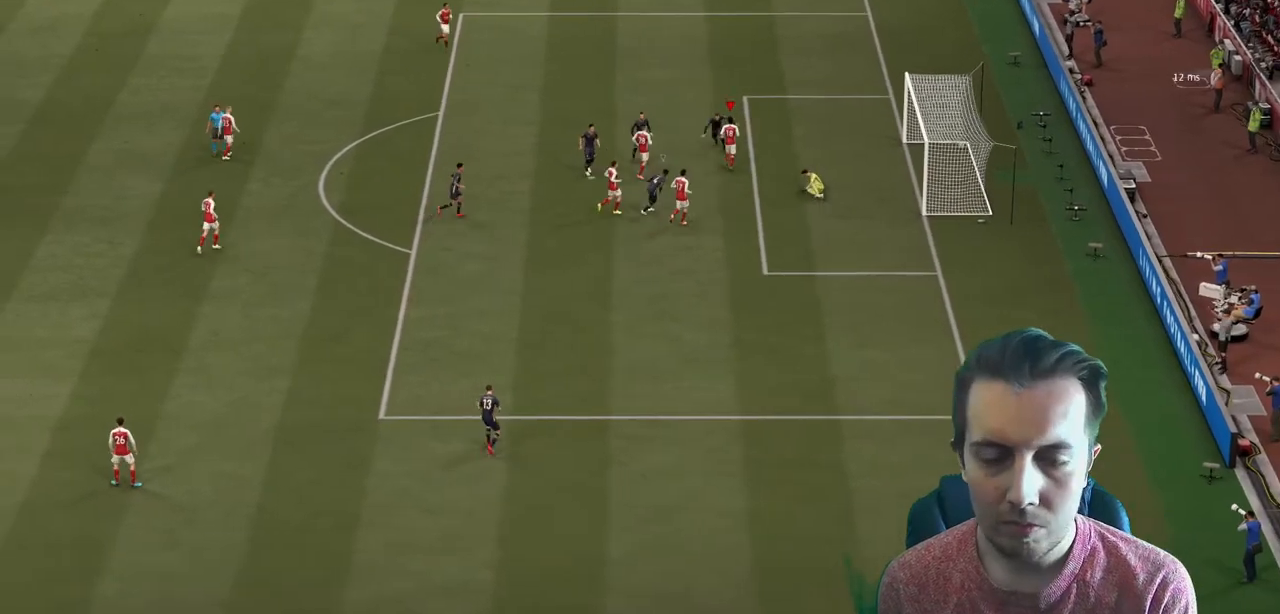
{"buttons": [], "left_stick": "center", "right_stick": "center", "events": [[34, "A", "down"], [501, "A", "up"]]}
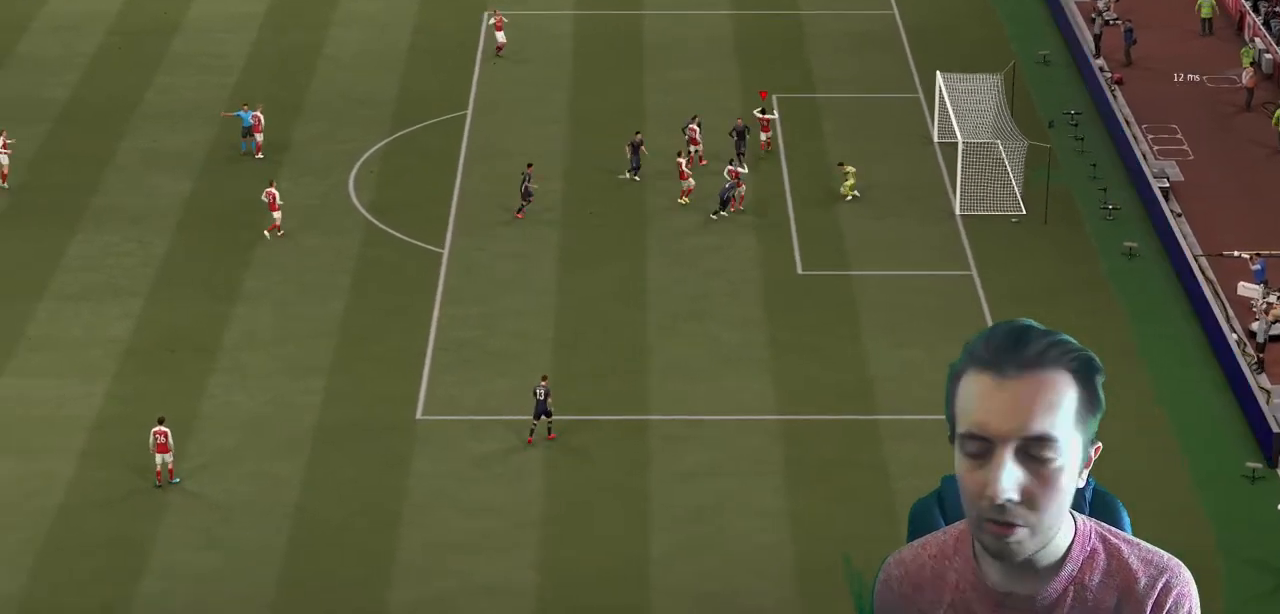
{"buttons": [], "left_stick": "center", "right_stick": "center", "events": [[66, "A", "down"], [200, "A", "up"], [267, "A", "down"], [300, "A", "up"], [300, "R2", "down"], [300, "left_stick", "right"], [467, "R2", "up"], [467, "left_stick", "center"]]}
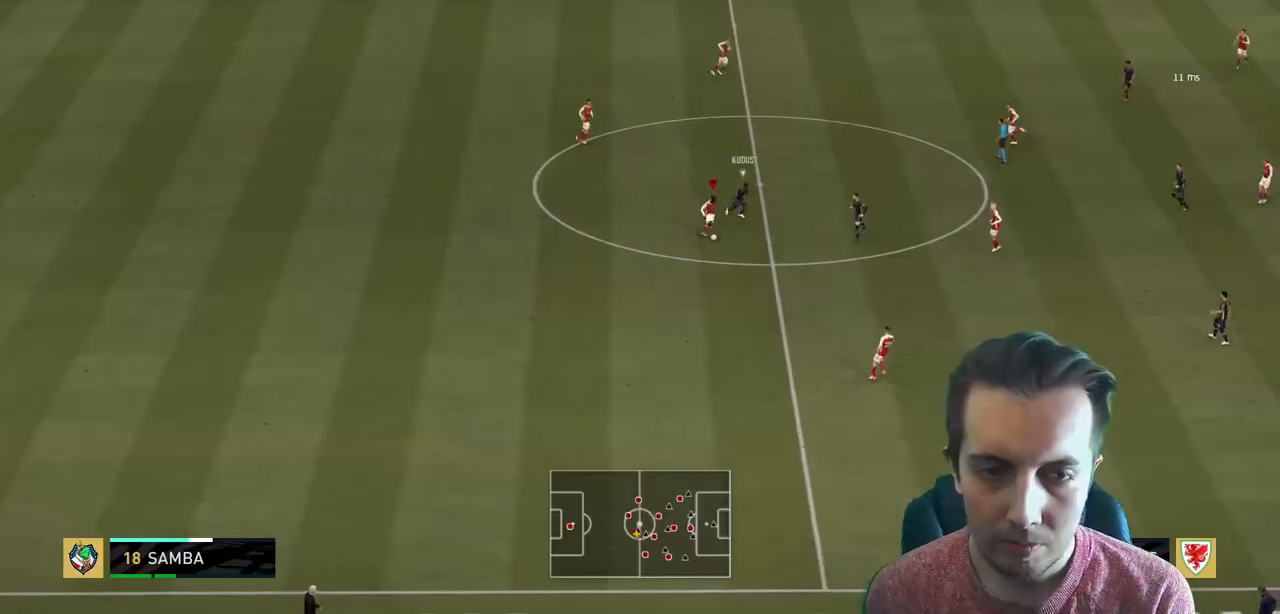
{"buttons": [], "left_stick": "down-right", "right_stick": "center", "events": [[334, "left_stick", "down-right"]]}
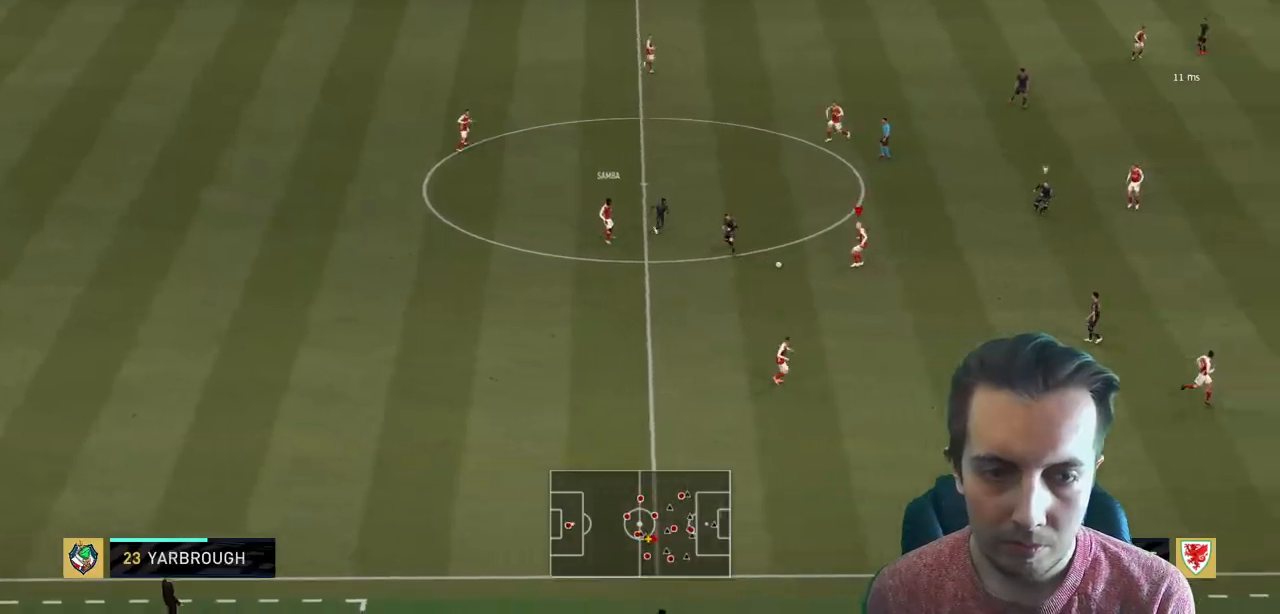
{"buttons": [], "left_stick": "right", "right_stick": "center", "events": [[133, "left_stick", "right"]]}
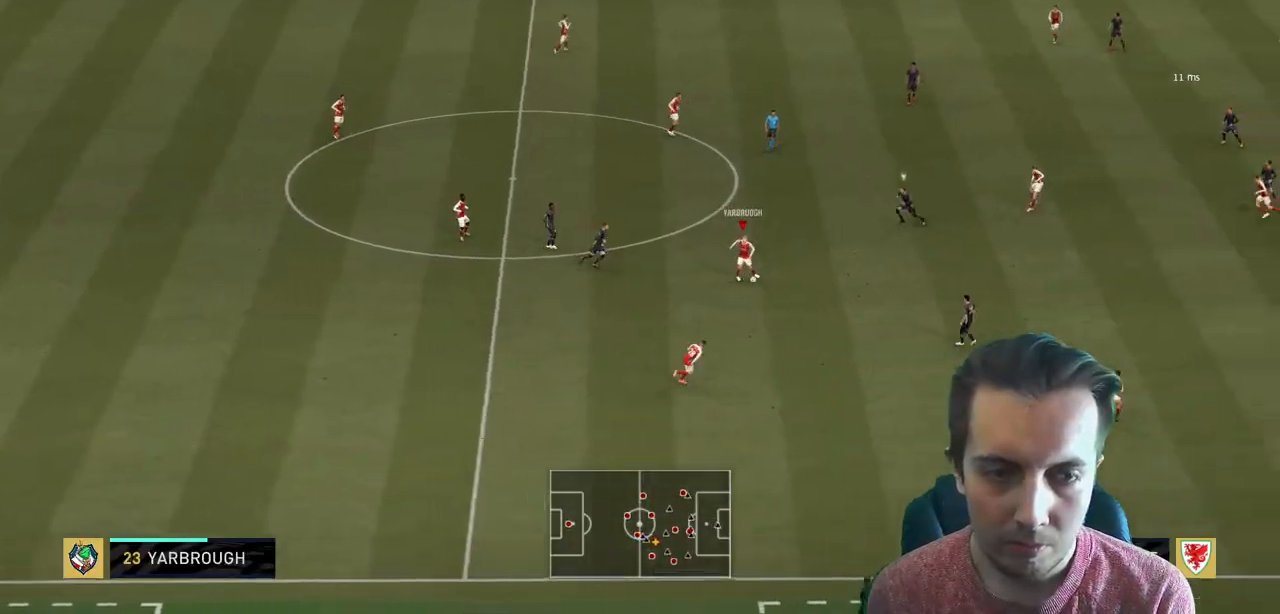
{"buttons": [], "left_stick": "up-right", "right_stick": "center"}
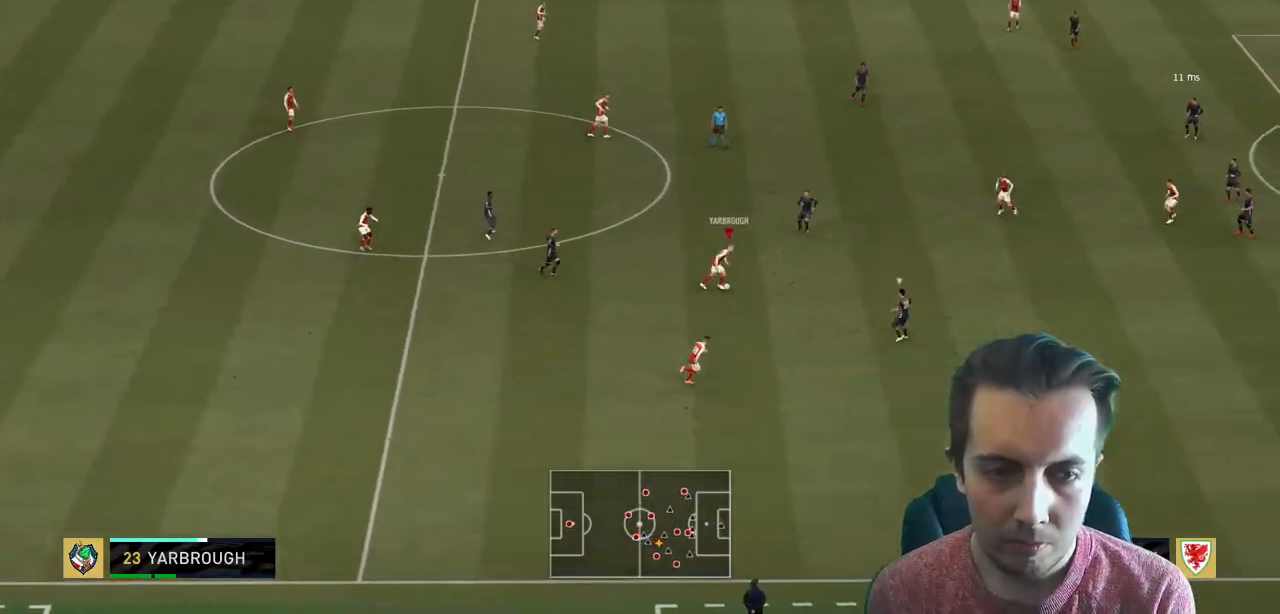
{"buttons": [], "left_stick": "center", "right_stick": "center", "events": [[167, "left_stick", "center"]]}
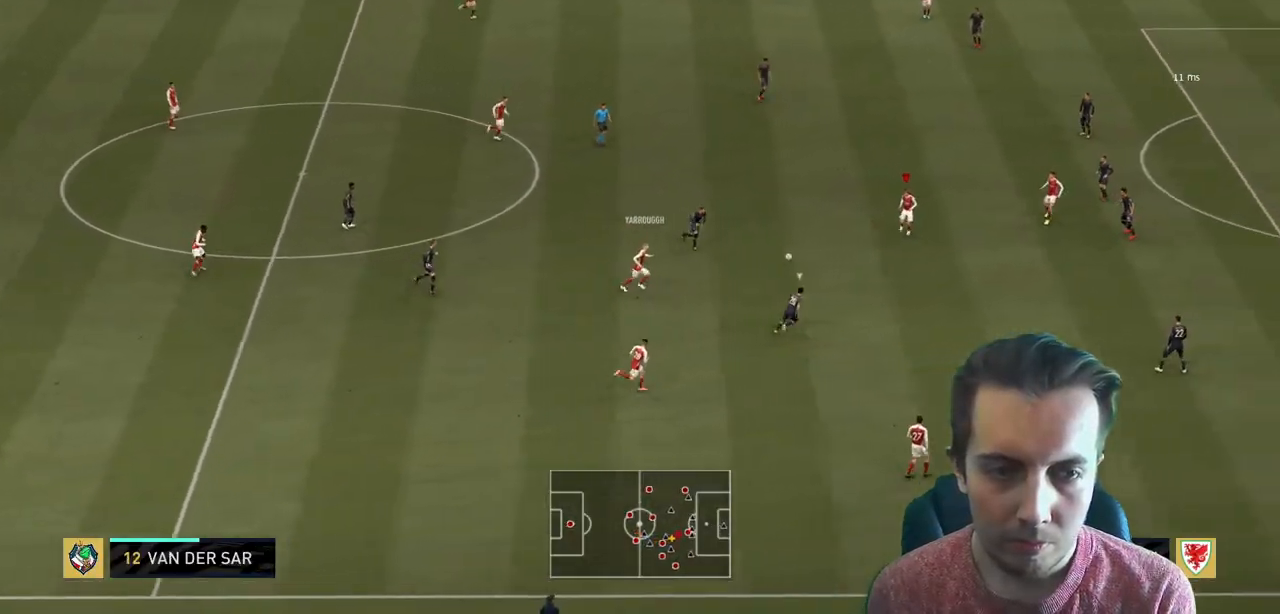
{"buttons": [], "left_stick": "up-right", "right_stick": "center", "events": [[34, "left_stick", "down"], [200, "left_stick", "right"], [267, "L1", "down"], [267, "left_stick", "up-right"], [334, "L1", "up"]]}
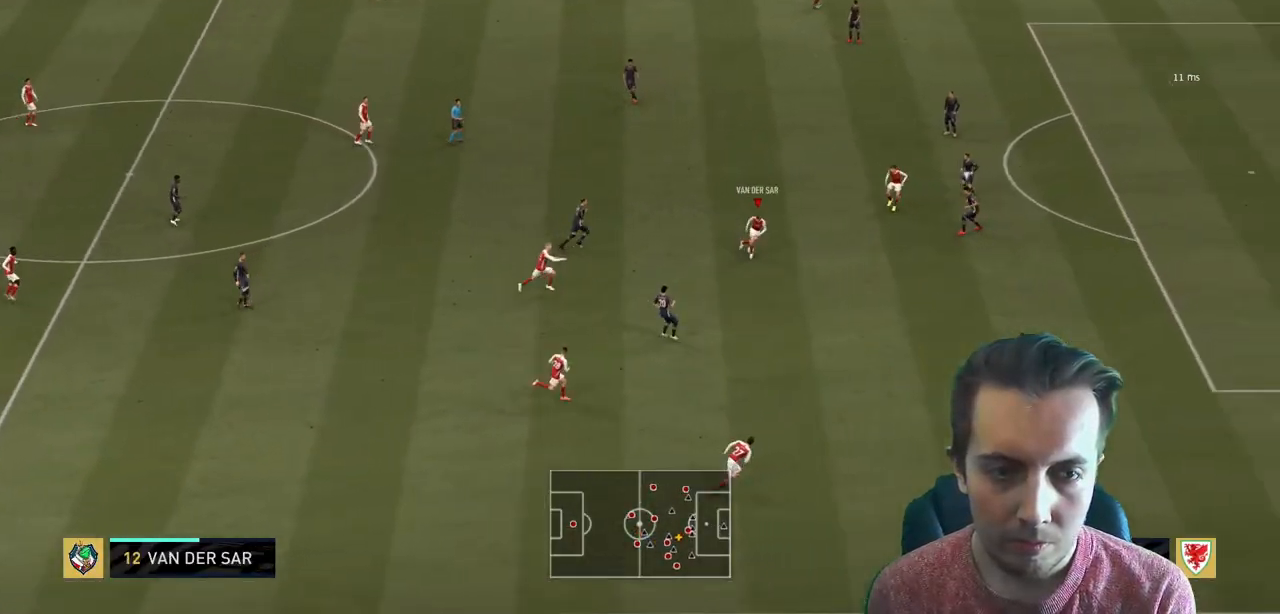
{"buttons": ["R2"], "left_stick": "up-right", "right_stick": "center", "events": [[33, "Y", "down"], [167, "Y", "up"], [200, "R2", "down"]]}
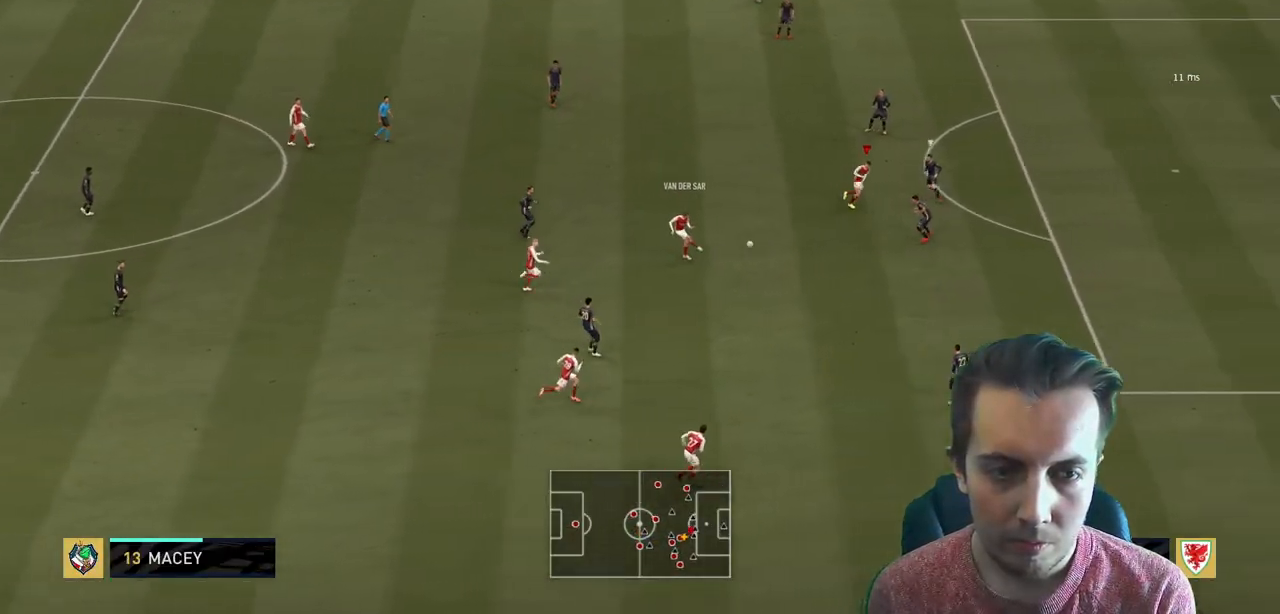
{"buttons": ["A", "L1"], "left_stick": "down-left", "right_stick": "center", "events": [[167, "left_stick", "center"], [234, "left_stick", "down-left"], [301, "R2", "up"], [434, "L1", "down"], [467, "A", "down"]]}
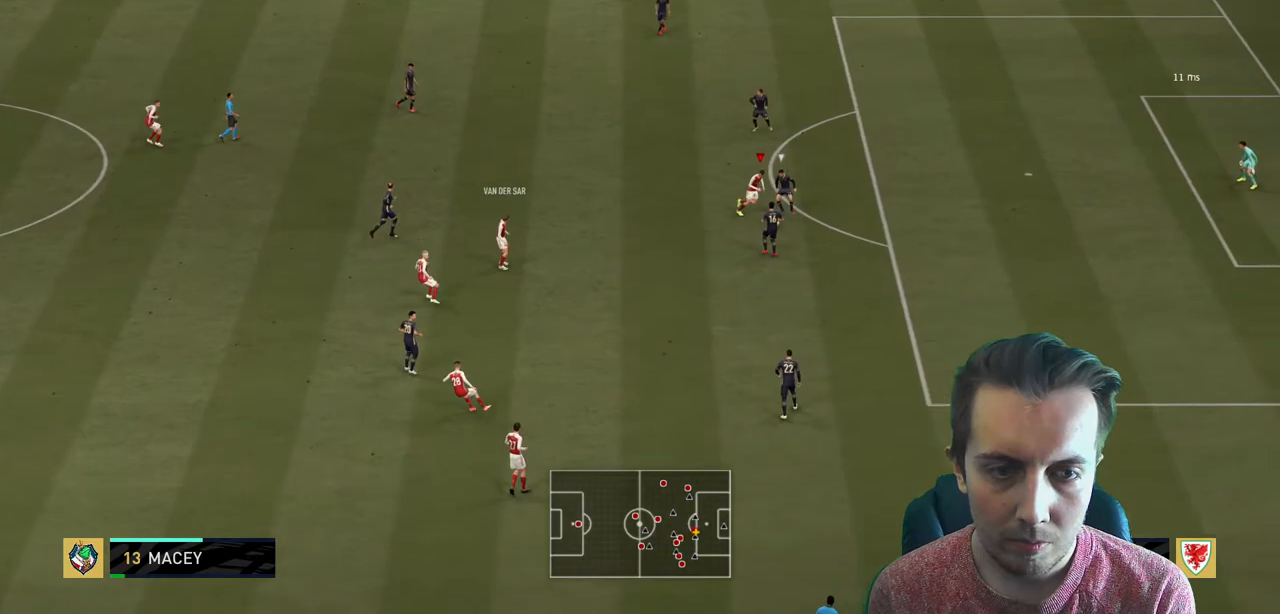
{"buttons": ["R2"], "left_stick": "down-right", "right_stick": "center", "events": [[66, "L1", "up"], [100, "A", "up"], [233, "left_stick", "down"], [333, "R2", "down"], [333, "left_stick", "down-right"]]}
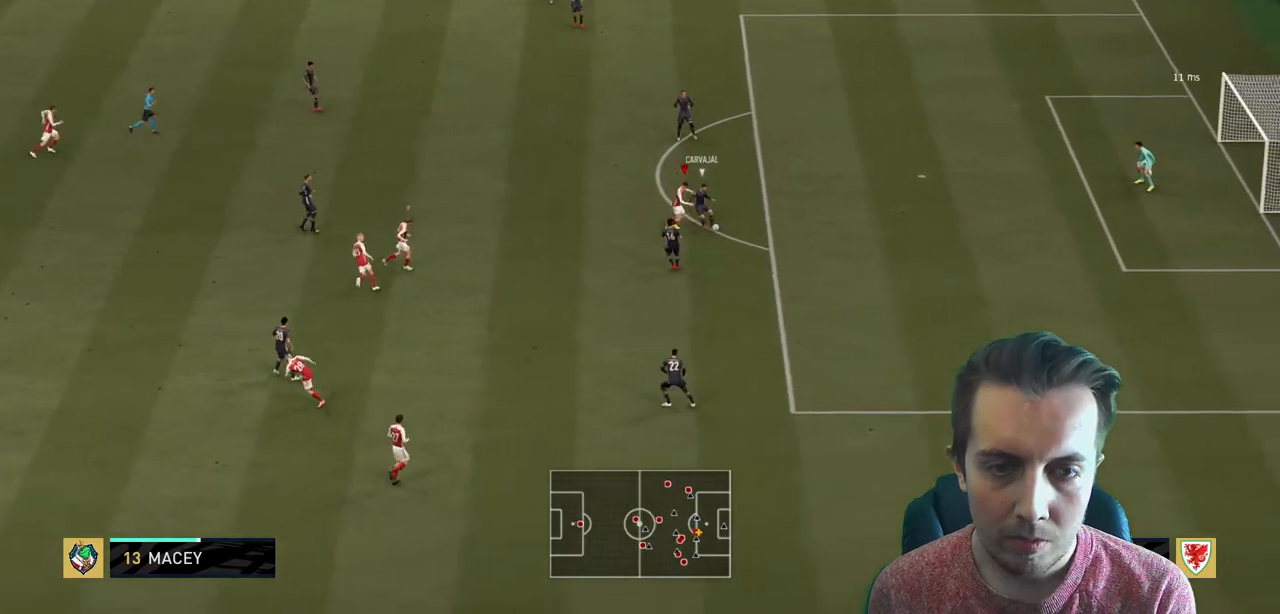
{"buttons": ["L2", "R2"], "left_stick": "down", "right_stick": "center", "events": [[167, "L2", "down"], [434, "left_stick", "down"]]}
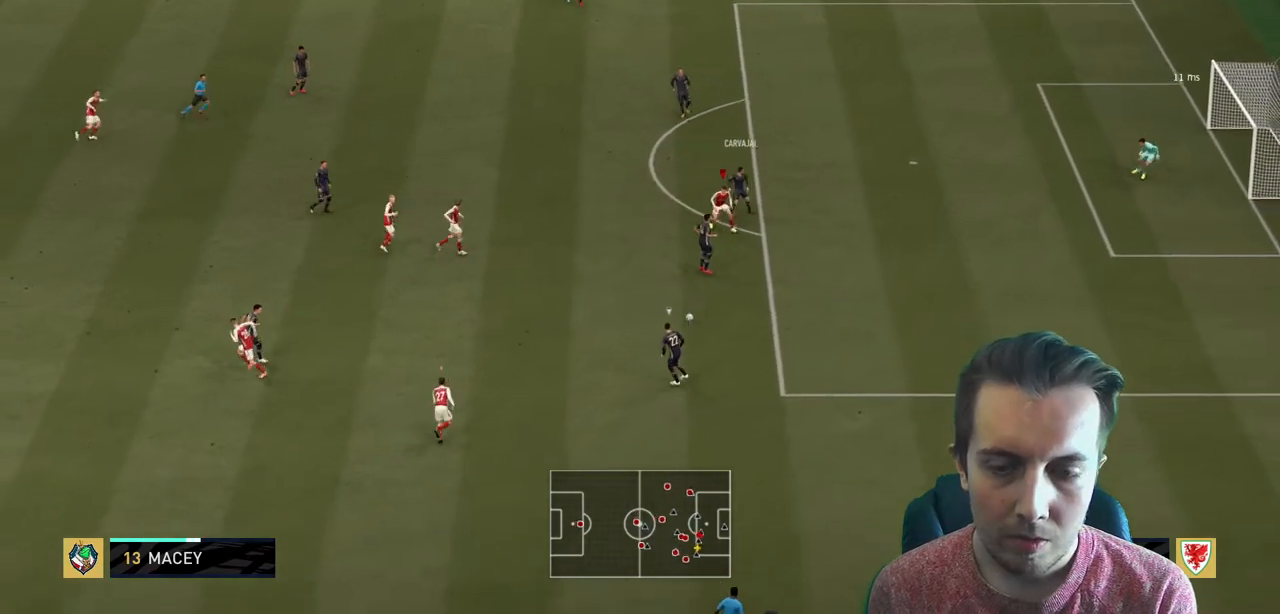
{"buttons": ["L2", "R2"], "left_stick": "up", "right_stick": "center", "events": [[33, "L2", "up"], [133, "L1", "down"], [233, "left_stick", "up-right"], [333, "L1", "up"], [400, "left_stick", "up"], [433, "L2", "down"]]}
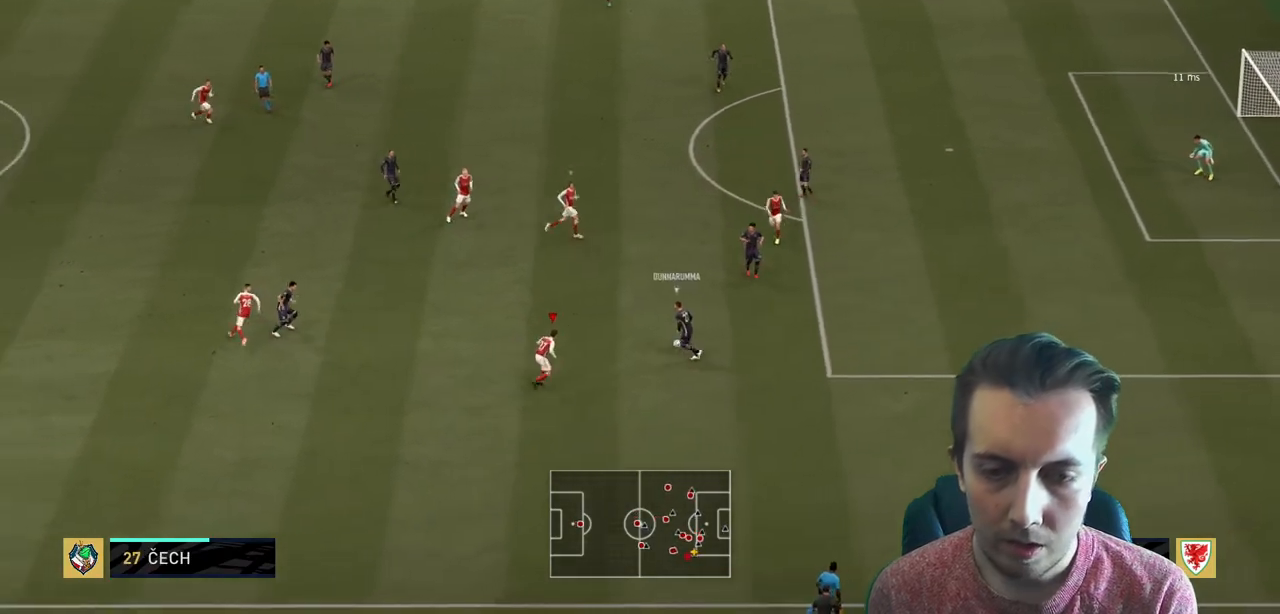
{"buttons": ["R2"], "left_stick": "up", "right_stick": "center"}
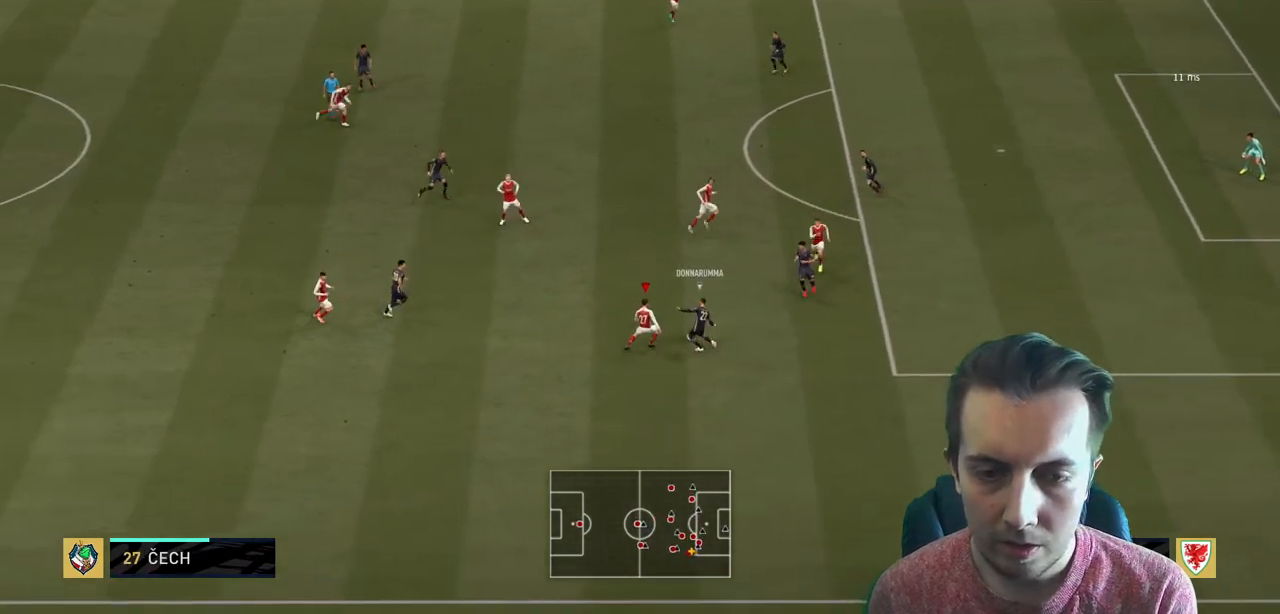
{"buttons": ["R2"], "left_stick": "right", "right_stick": "center", "events": [[333, "left_stick", "center"], [467, "left_stick", "right"]]}
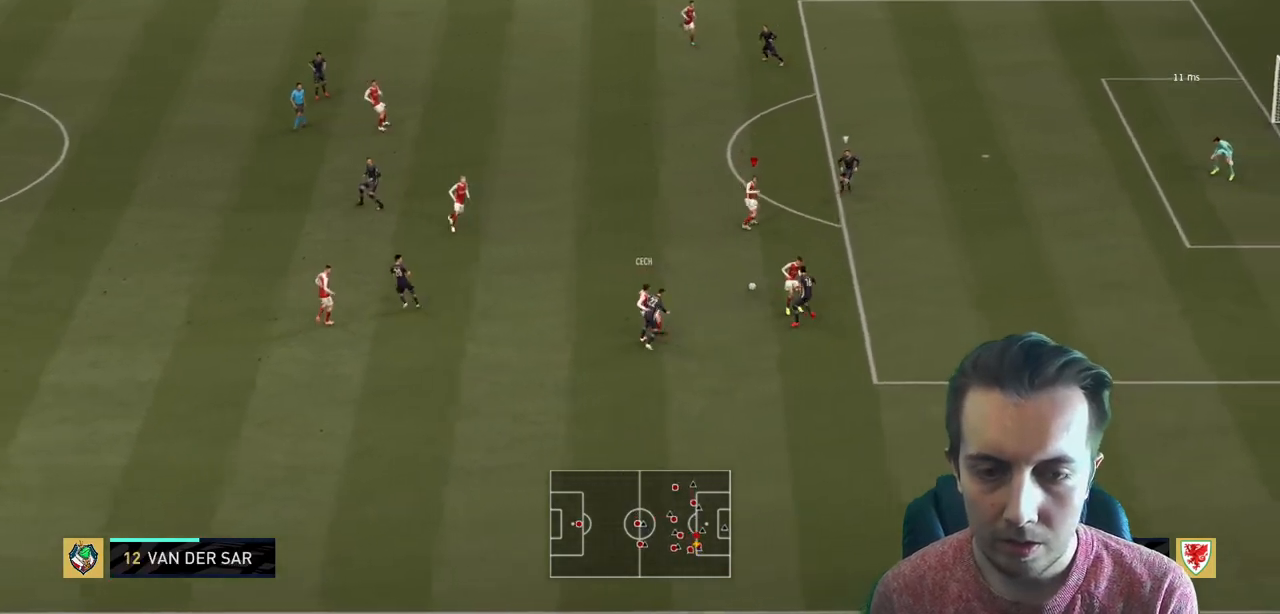
{"buttons": ["R2"], "left_stick": "up-right", "right_stick": "center", "events": [[67, "L1", "down"], [134, "left_stick", "up-right"], [200, "L1", "up"], [267, "R2", "up"], [467, "R2", "down"]]}
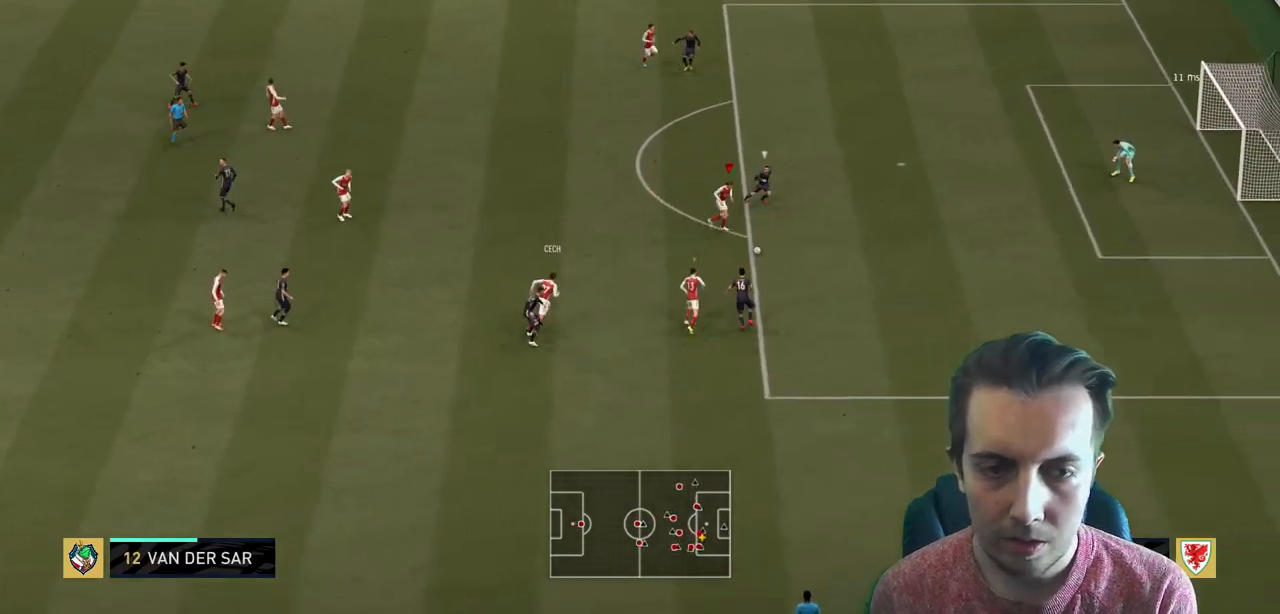
{"buttons": ["R2"], "left_stick": "up-right", "right_stick": "center", "events": []}
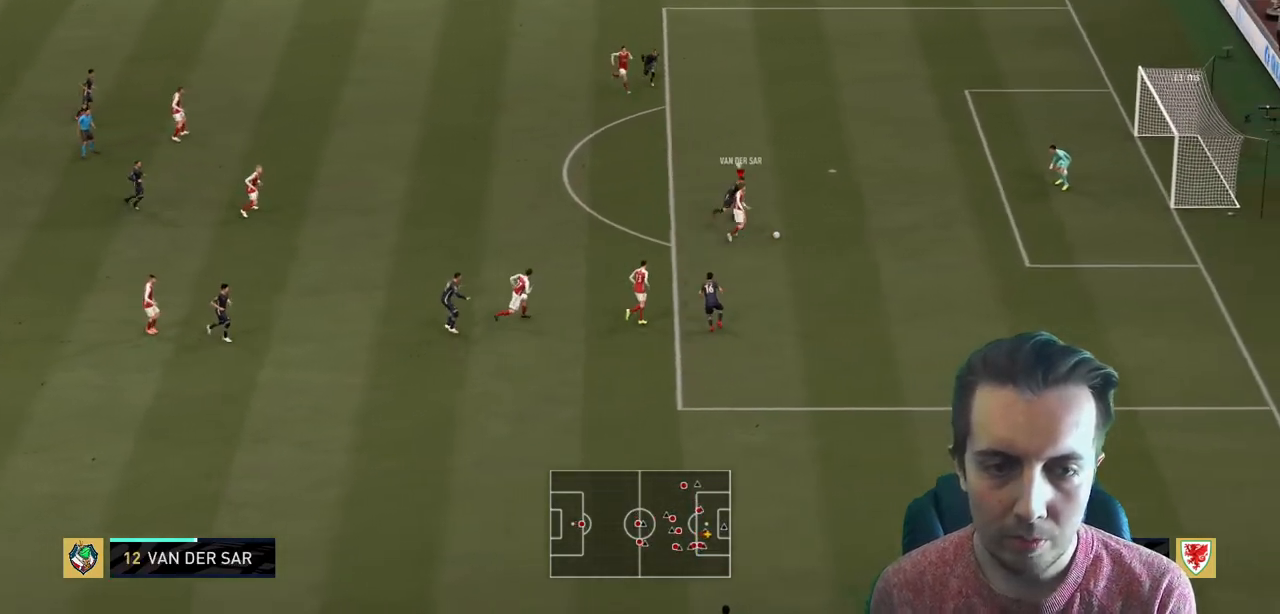
{"buttons": ["B", "R2"], "left_stick": "up-right", "right_stick": "center"}
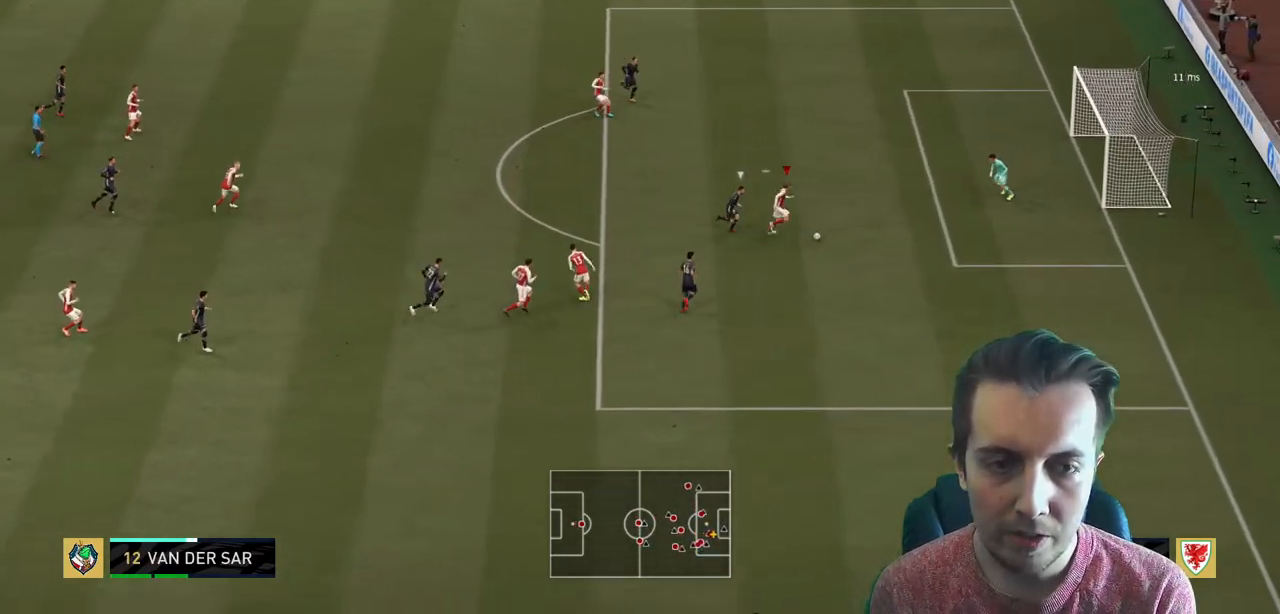
{"buttons": ["R2"], "left_stick": "up-right", "right_stick": "center", "events": [[33, "B", "up"]]}
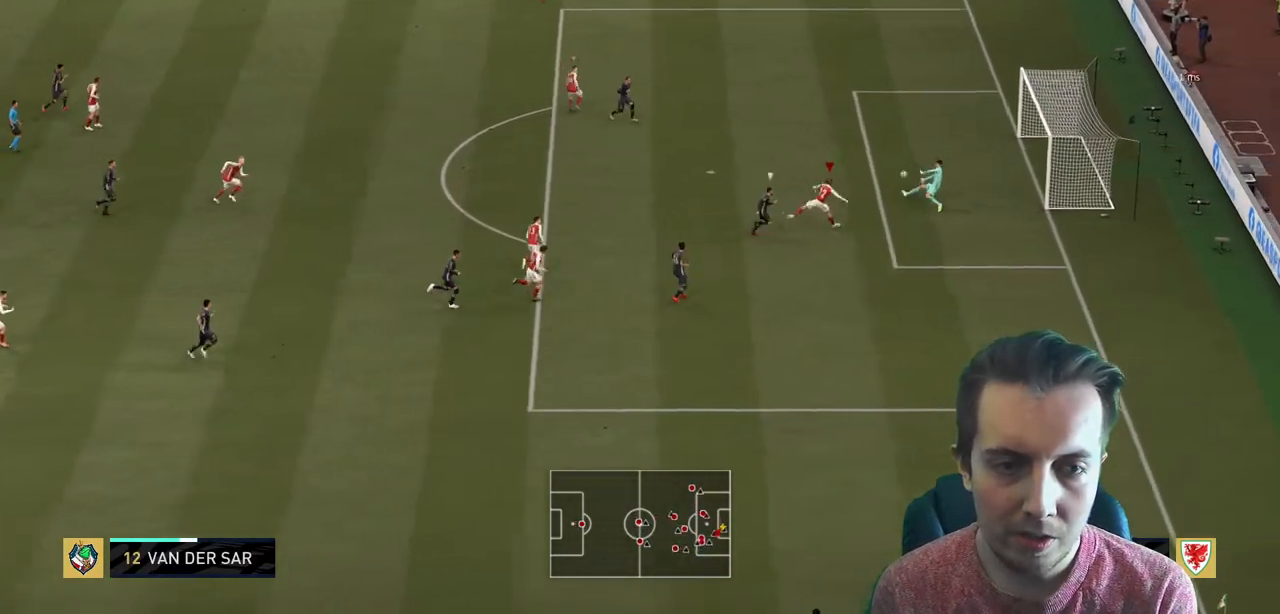
{"buttons": [], "left_stick": "down-right", "right_stick": "center", "events": [[67, "left_stick", "center"], [367, "left_stick", "down-right"], [501, "R2", "up"]]}
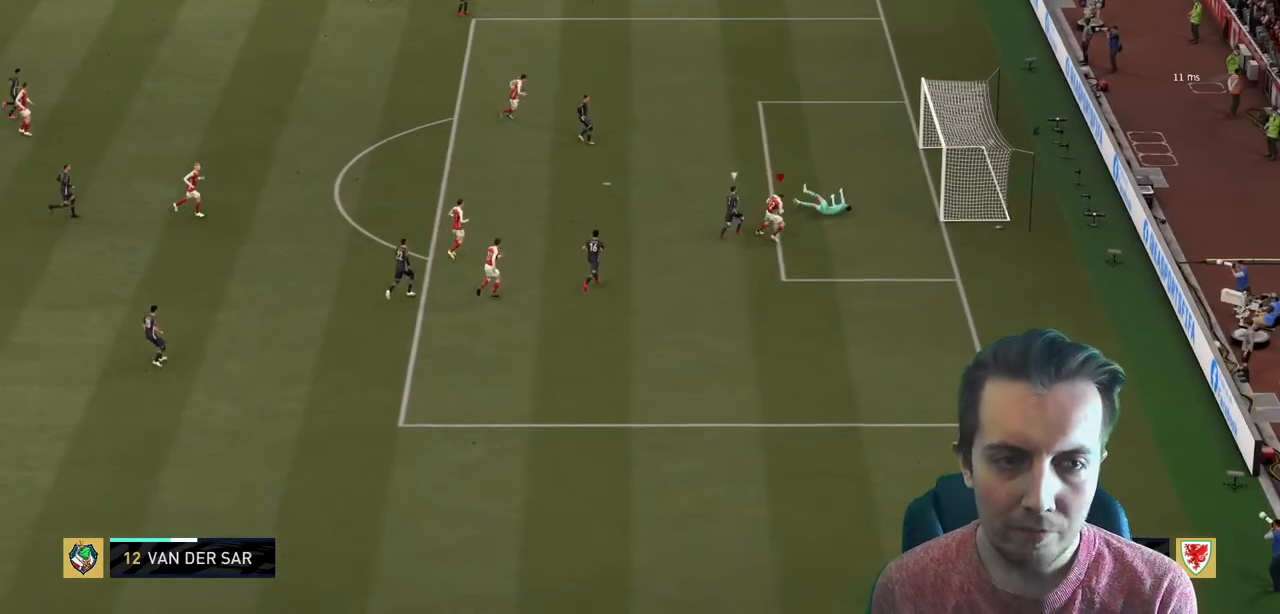
{"buttons": [], "left_stick": "down", "right_stick": "center", "events": [[100, "left_stick", "down"]]}
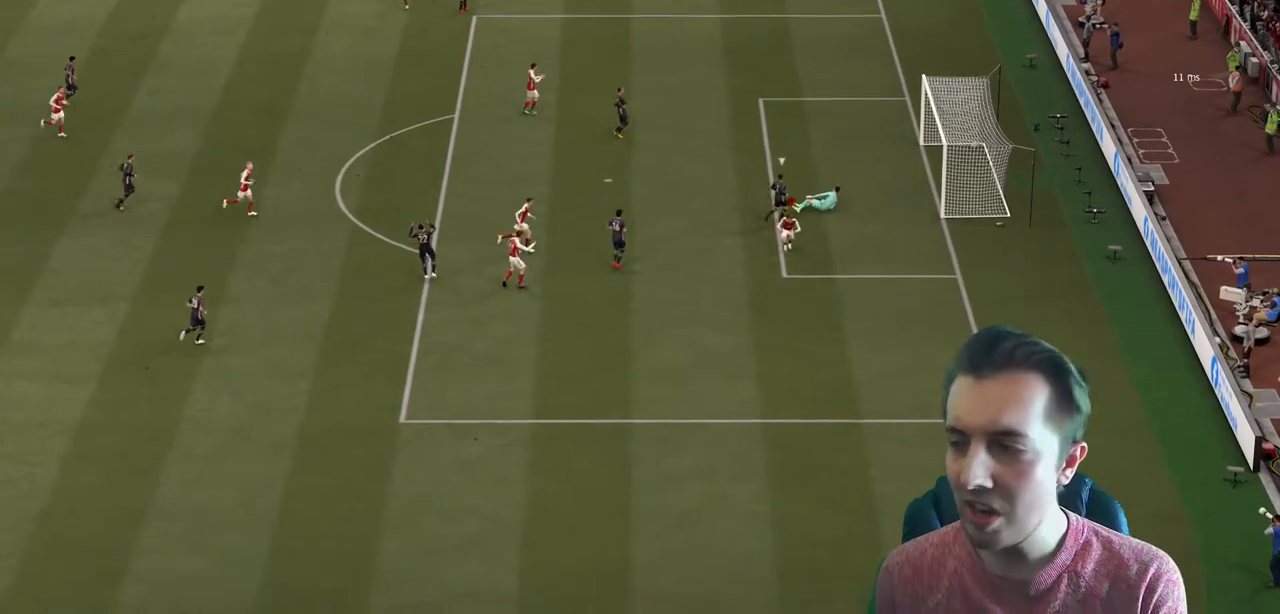
{"buttons": [], "left_stick": "center", "right_stick": "center", "events": [[334, "left_stick", "center"]]}
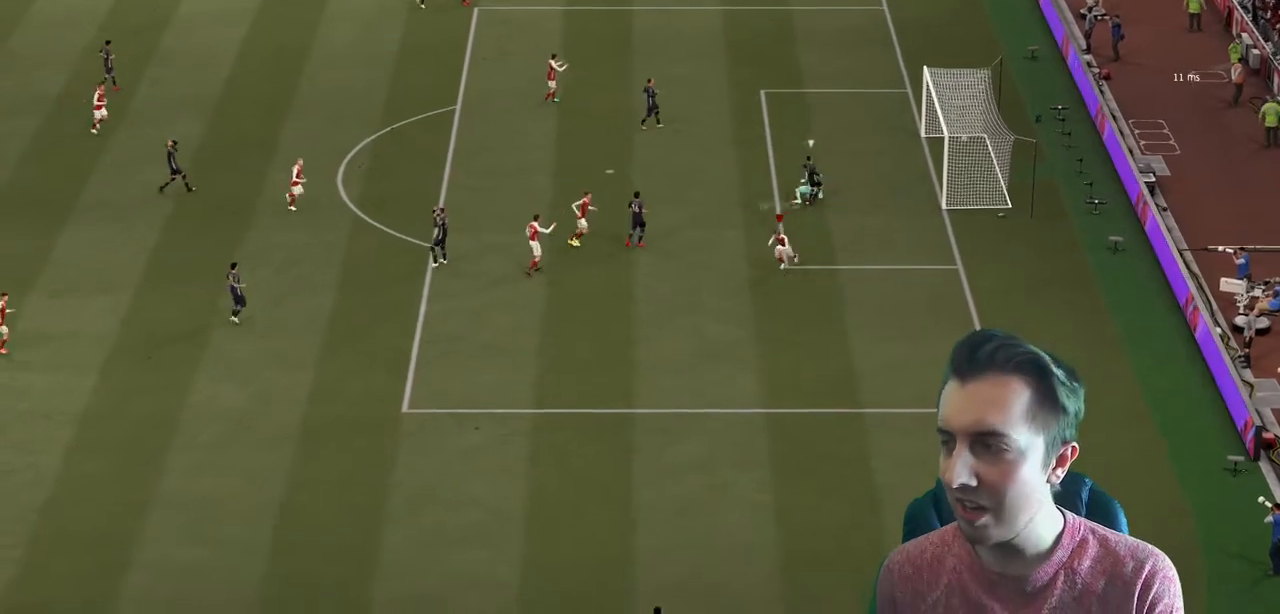
{"buttons": ["R1"], "left_stick": "down-right", "right_stick": "center", "events": [[367, "left_stick", "down-right"], [433, "R1", "down"]]}